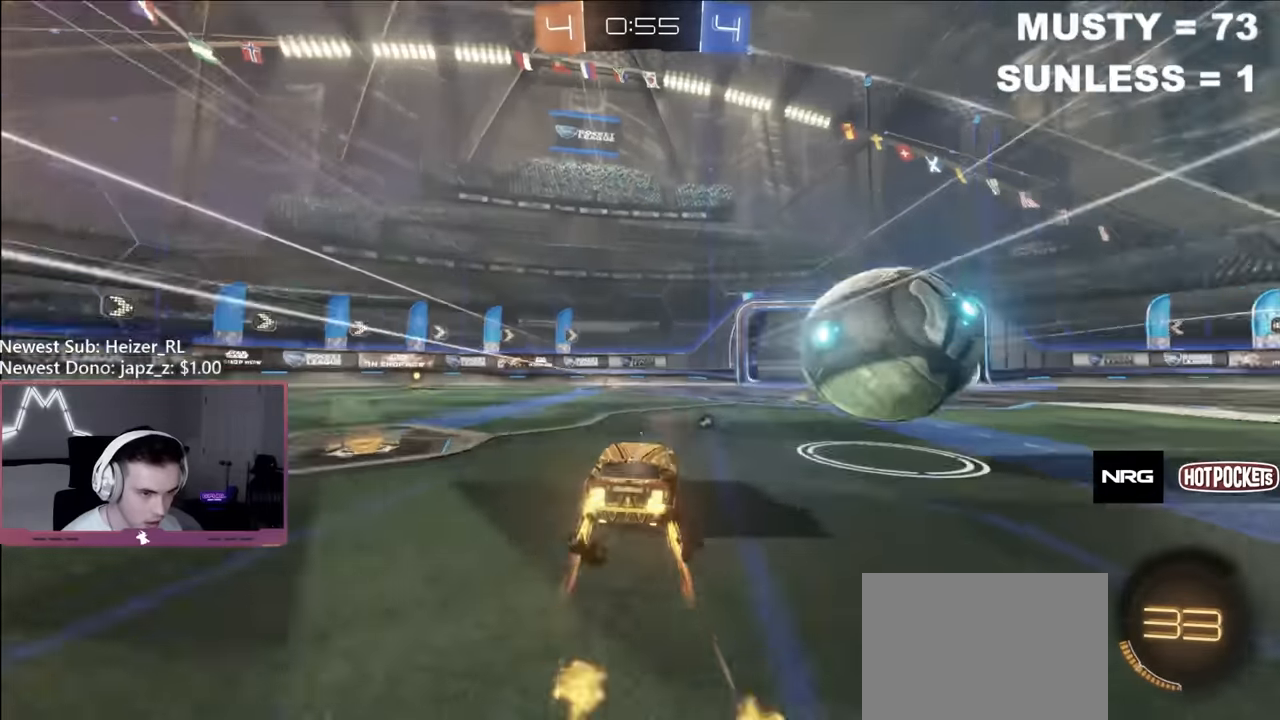
Gameplay with a controller (Xbox layout); each line is a JSON object with the inputs held at the frame after it. "events" lists button and stick changes between this image and that frame as [ms after this image, input, new state], when the widget could be followed in between.
{"buttons": ["A", "R2"], "left_stick": "right", "right_stick": "center", "events": [[234, "B", "down"], [384, "B", "up"], [484, "A", "down"]]}
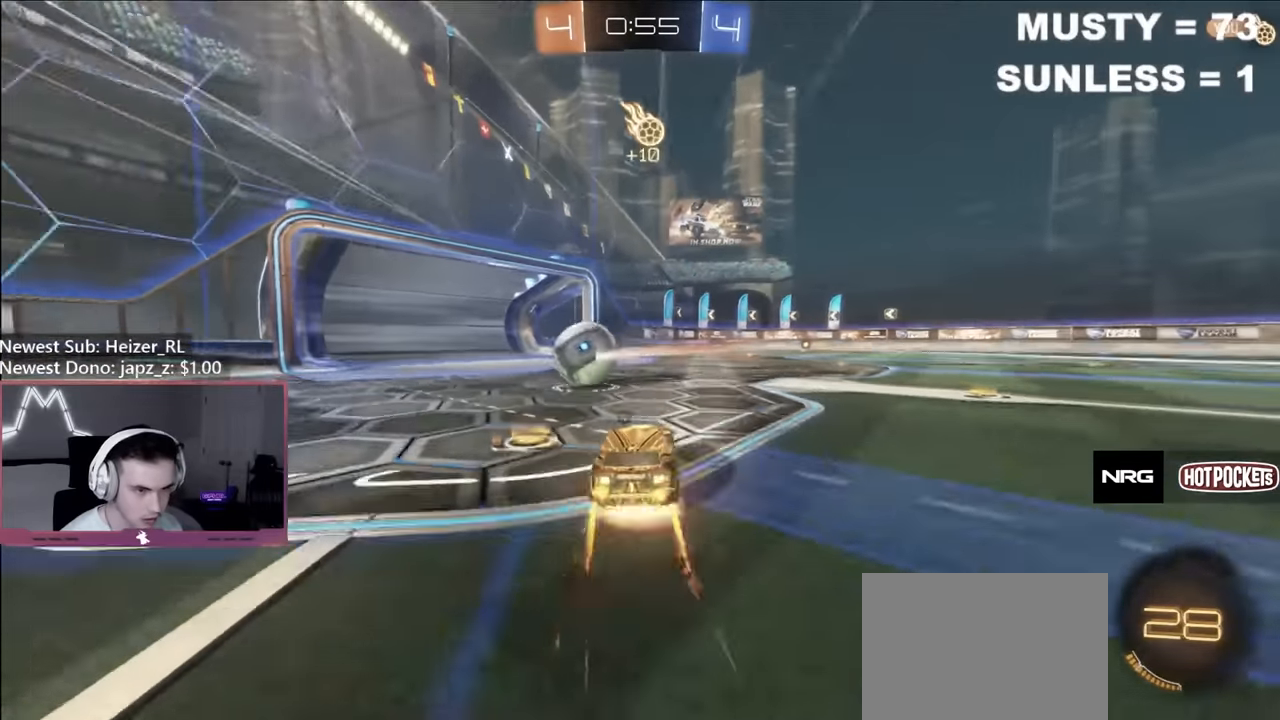
{"buttons": ["L1"], "left_stick": "right", "right_stick": "center", "events": [[17, "L1", "down"], [34, "A", "up"], [84, "A", "down"], [217, "A", "up"], [317, "R2", "up"]]}
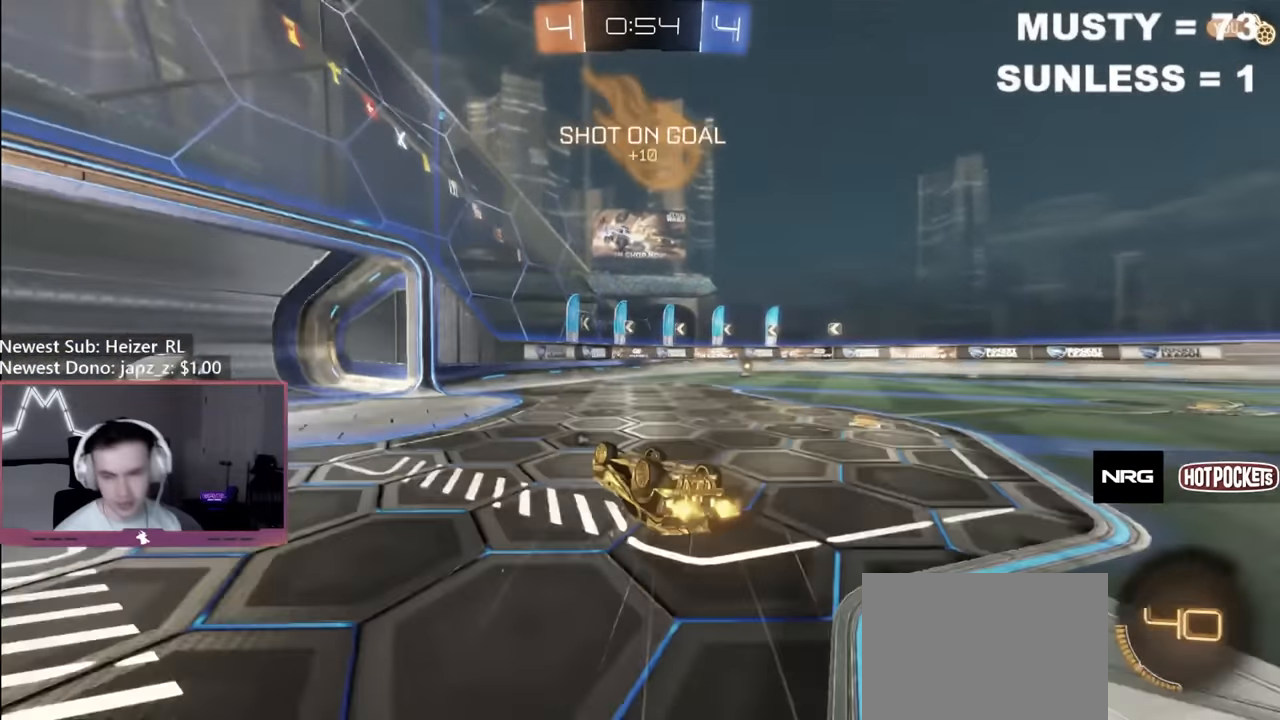
{"buttons": [], "left_stick": "center", "right_stick": "center", "events": [[184, "L1", "up"], [317, "left_stick", "center"]]}
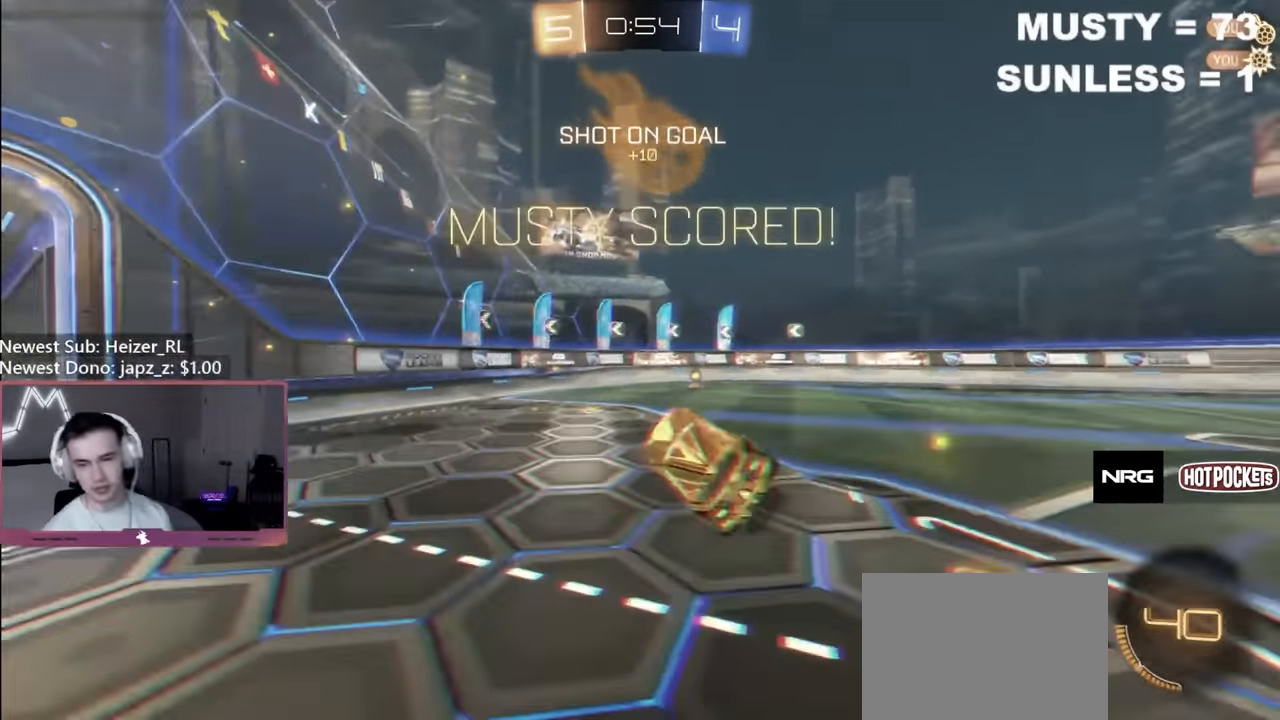
{"buttons": ["B", "R2"], "left_stick": "center", "right_stick": "center", "events": [[17, "R2", "down"], [334, "left_stick", "right"], [367, "B", "down"], [484, "left_stick", "center"]]}
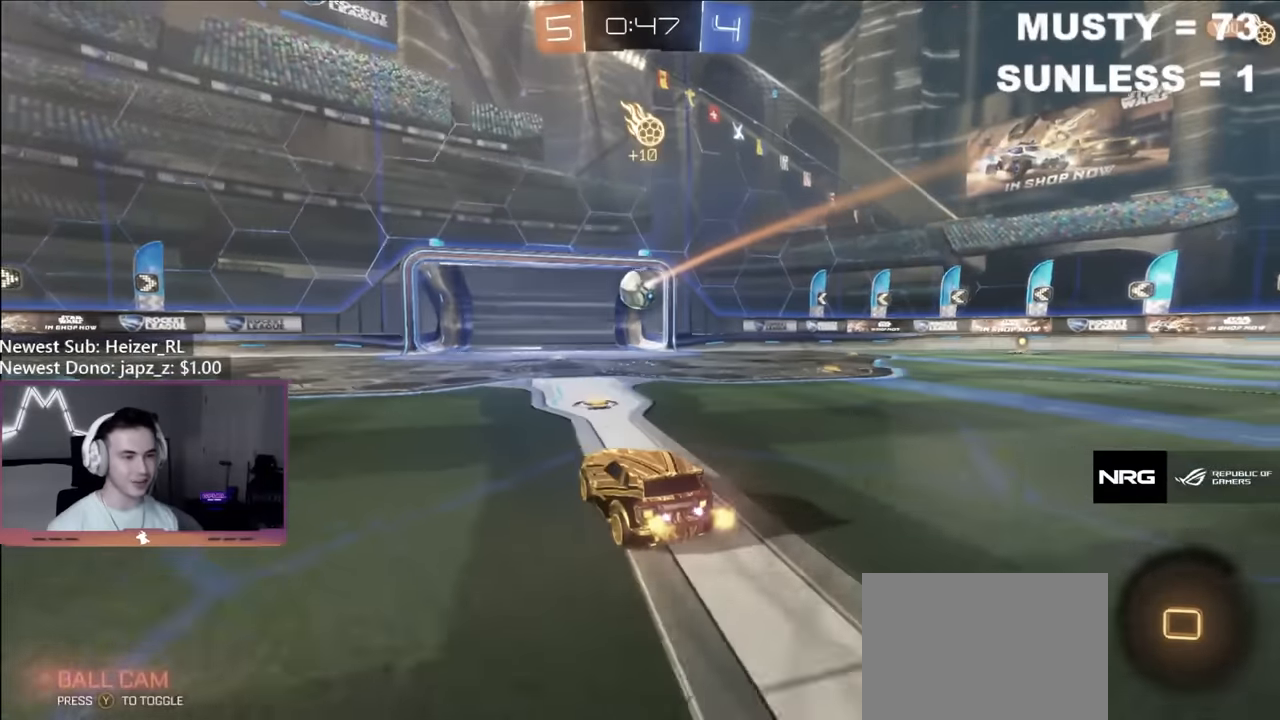
{"buttons": ["R2"], "left_stick": "center", "right_stick": "center", "events": [[467, "B", "up"]]}
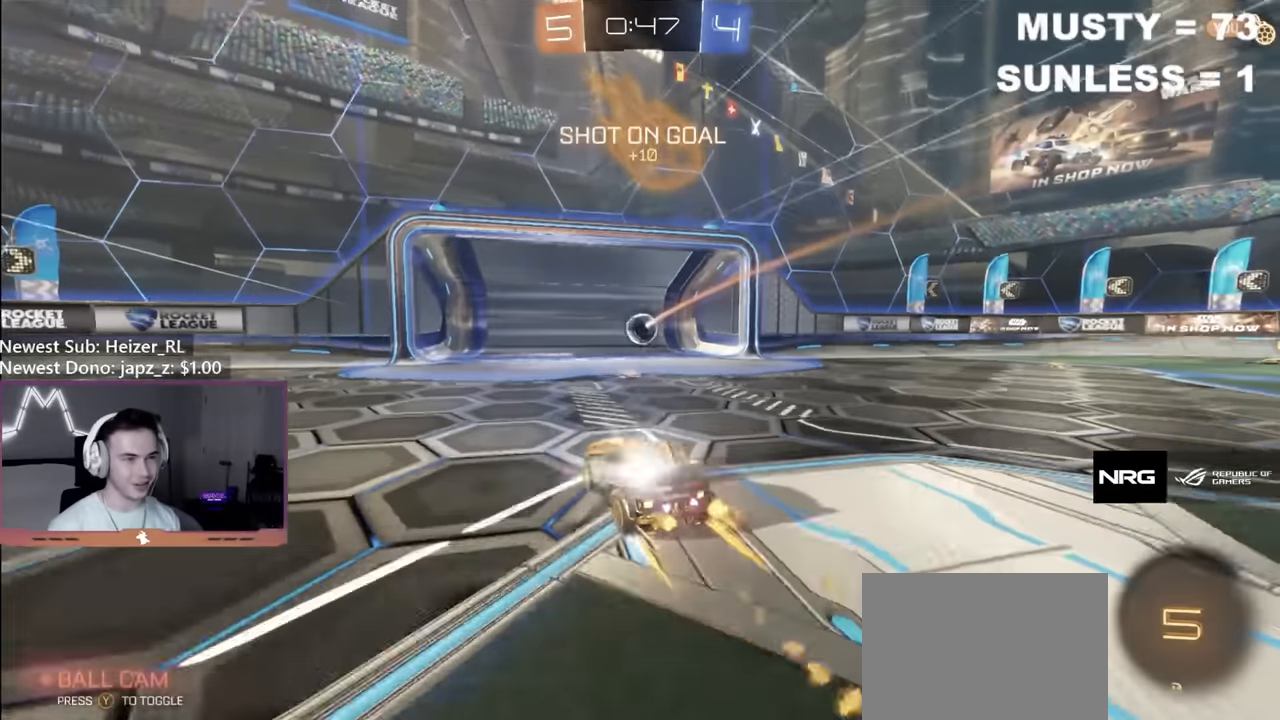
{"buttons": ["A", "R2"], "left_stick": "down", "right_stick": "center", "events": [[284, "left_stick", "down"], [334, "A", "down"], [400, "A", "up"], [467, "A", "down"]]}
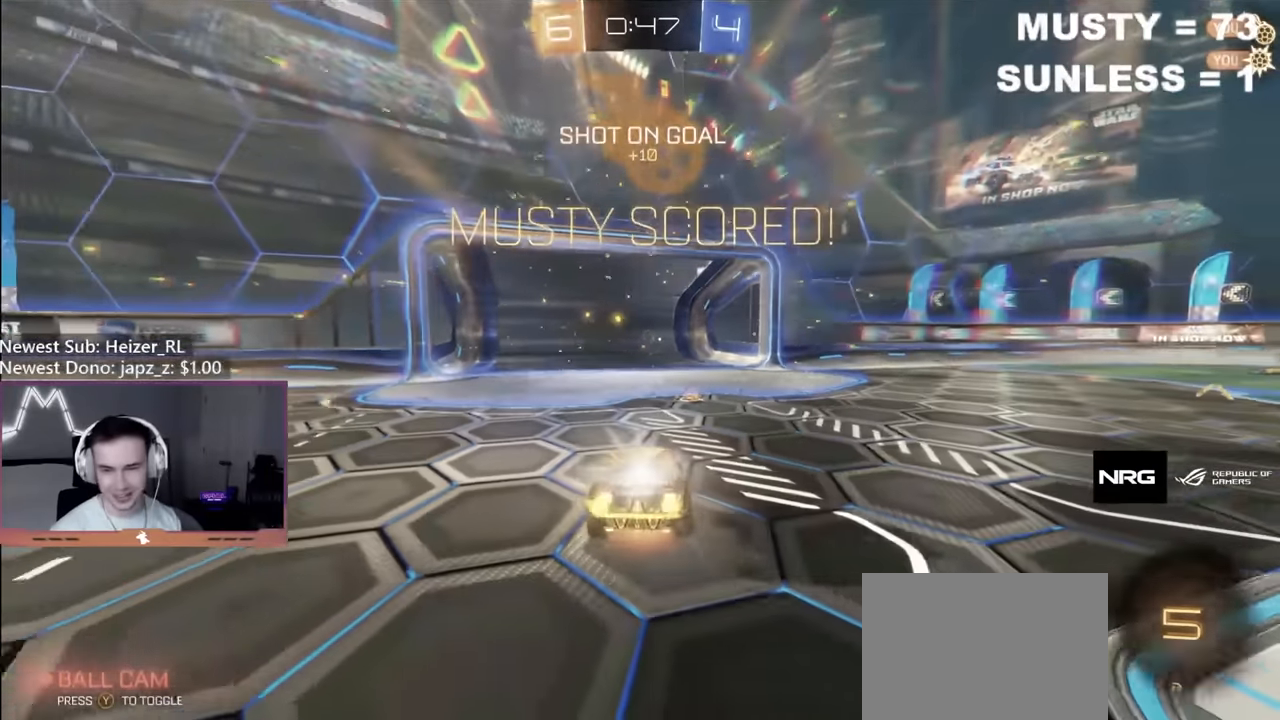
{"buttons": [], "left_stick": "center", "right_stick": "center", "events": [[34, "A", "up"], [34, "R2", "up"], [34, "left_stick", "center"]]}
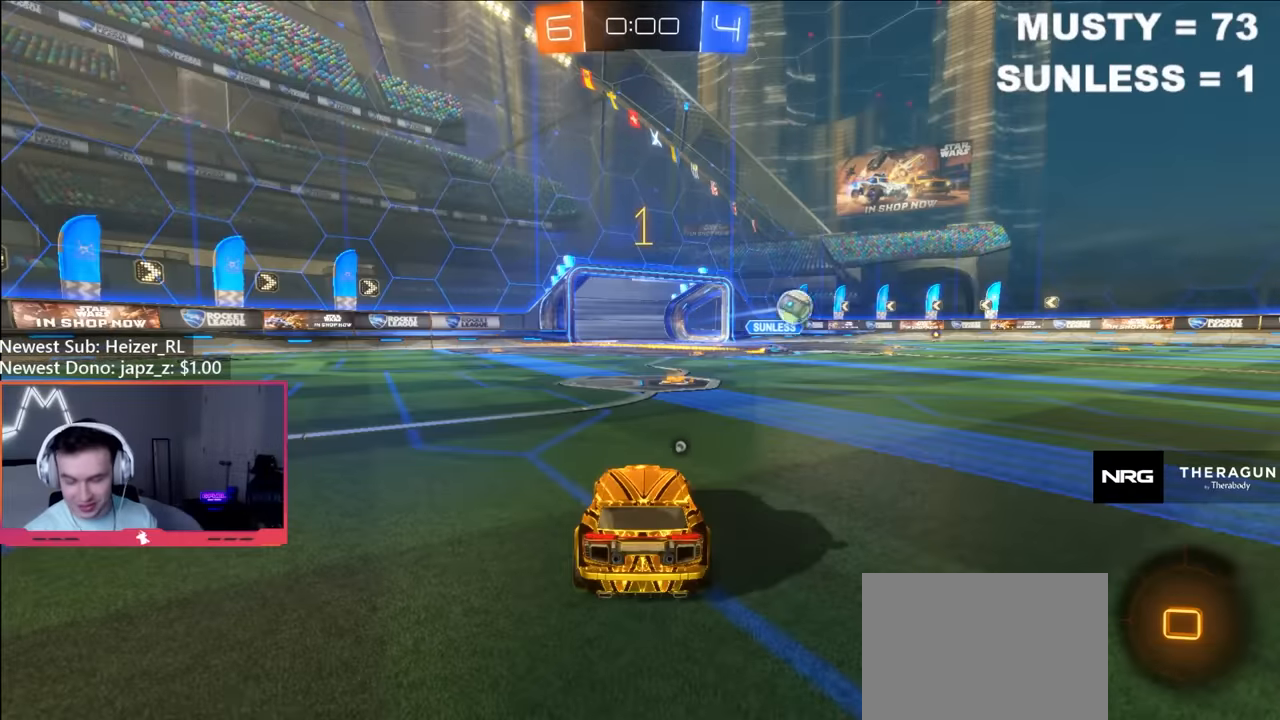
{"buttons": [], "left_stick": "center", "right_stick": "center", "events": []}